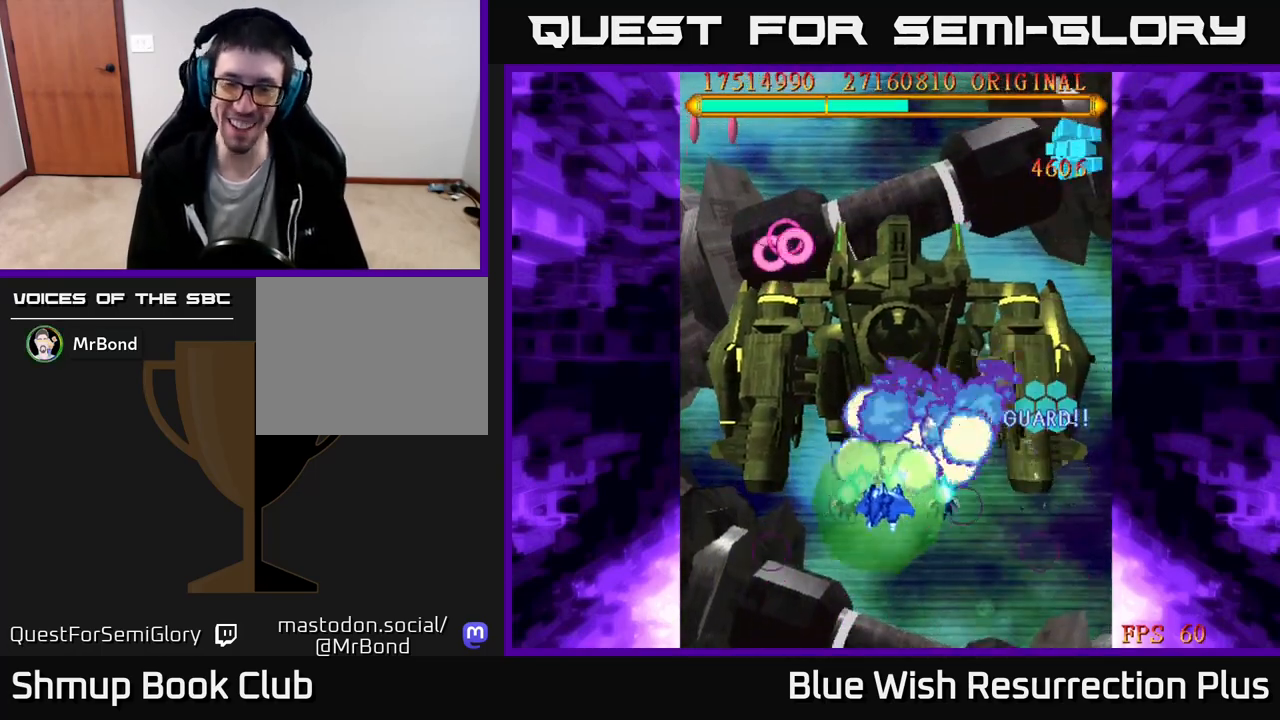
Gameplay with a controller (Xbox layout); each line is a JSON object with the inputs held at the frame after it. "events" lists button and stick changes between this image and that frame as [ms after this image, input, new state], when the widget could be followed in between. Not read: left_stick.
{"buttons": ["X"], "right_stick": "center", "events": [[33, "DPAD_LEFT", "up"], [300, "DPAD_DOWN", "up"]]}
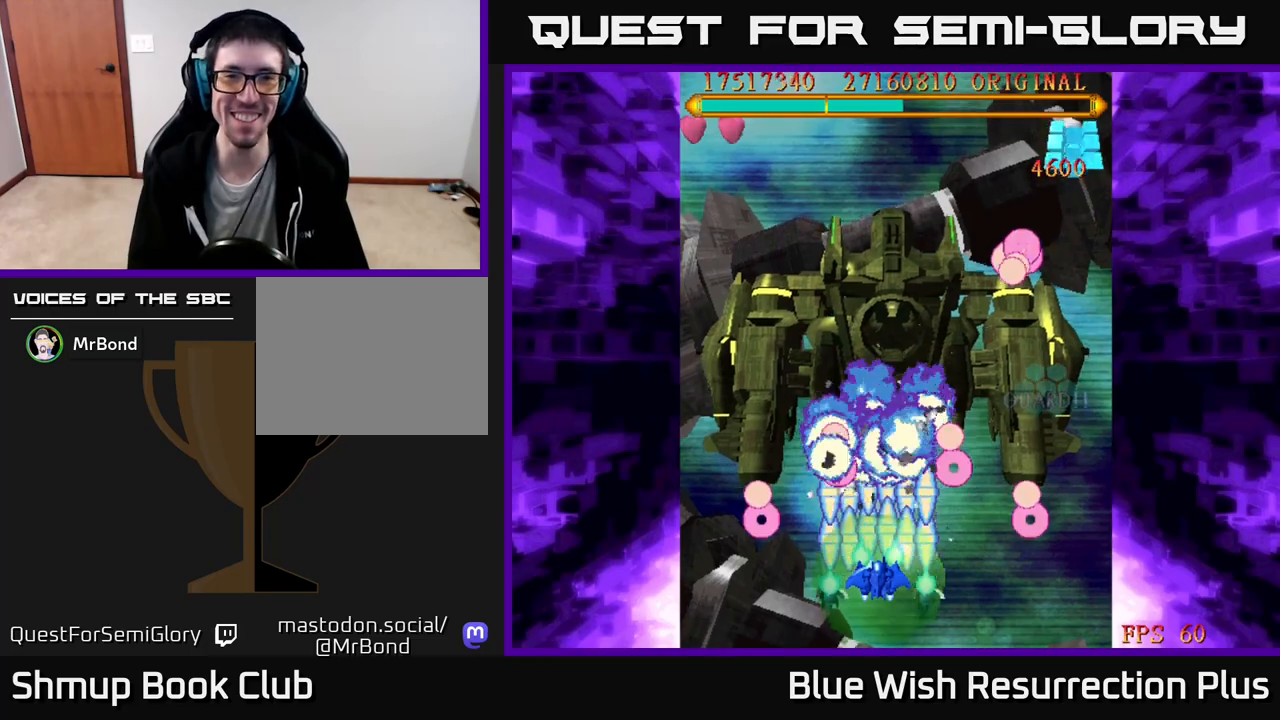
{"buttons": ["X"], "right_stick": "center", "events": []}
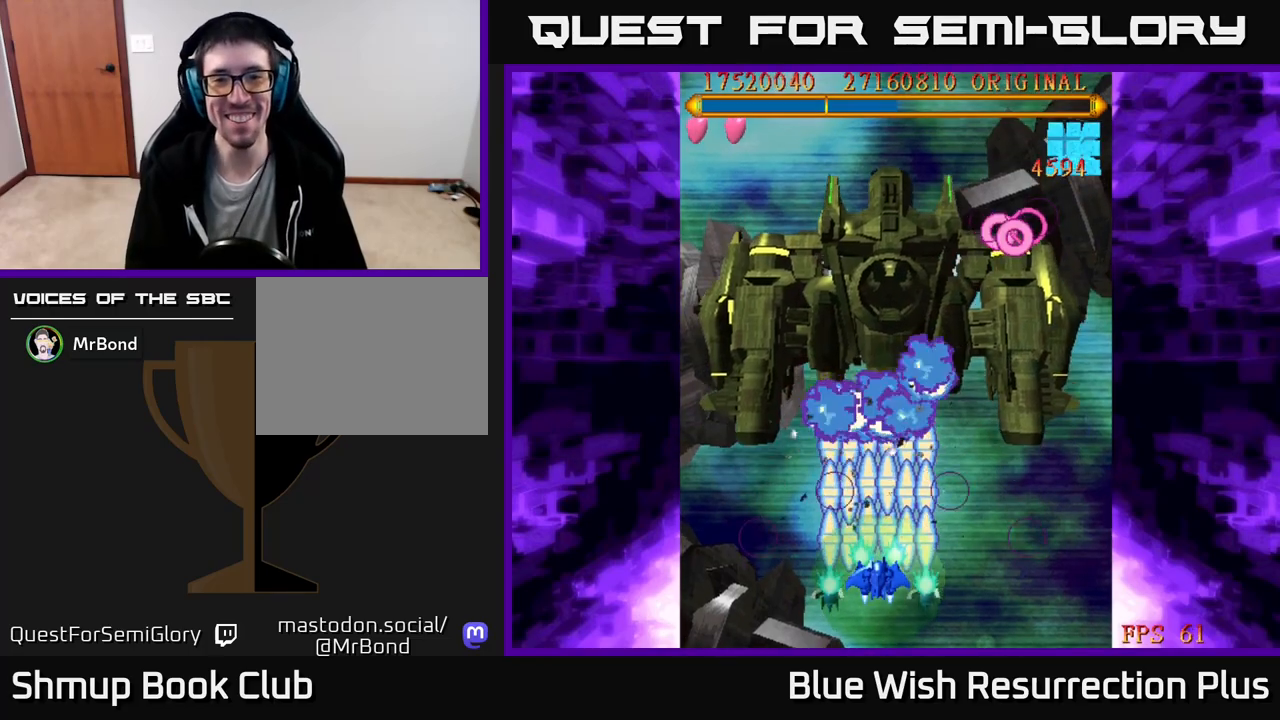
{"buttons": ["X"], "right_stick": "center", "events": [[200, "DPAD_DOWN", "down"], [450, "DPAD_DOWN", "up"]]}
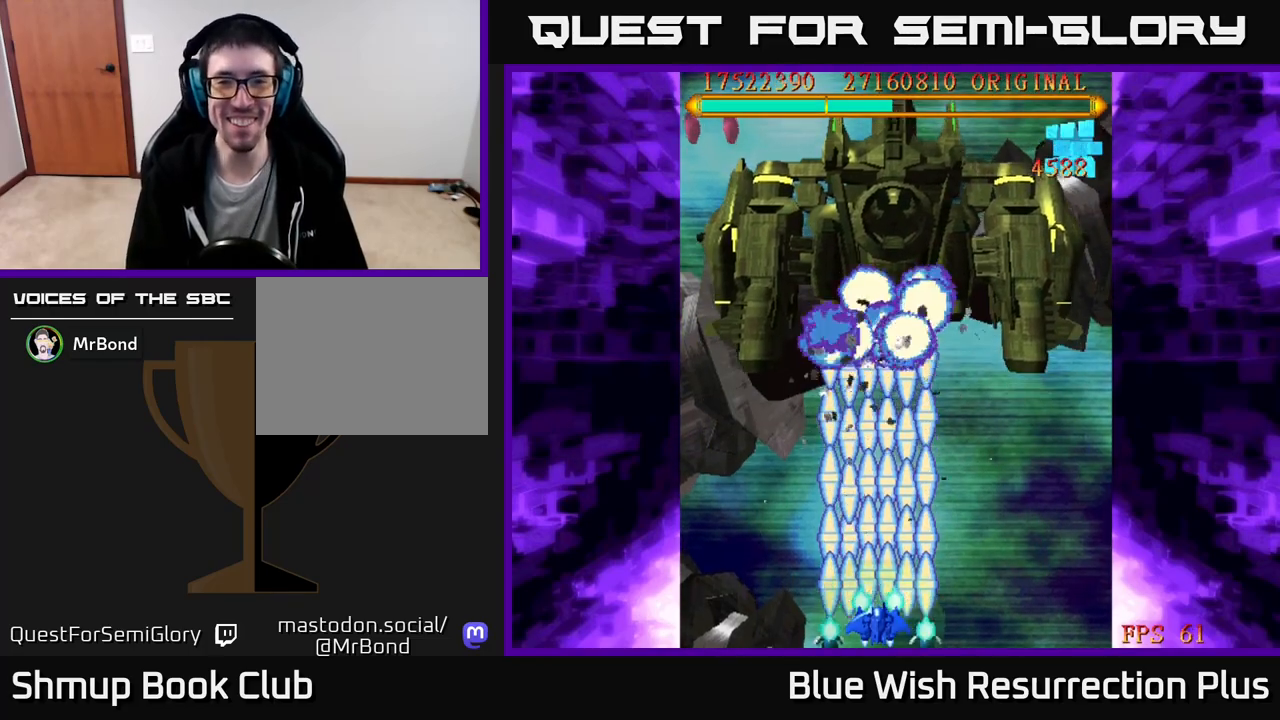
{"buttons": ["X"], "right_stick": "center", "events": []}
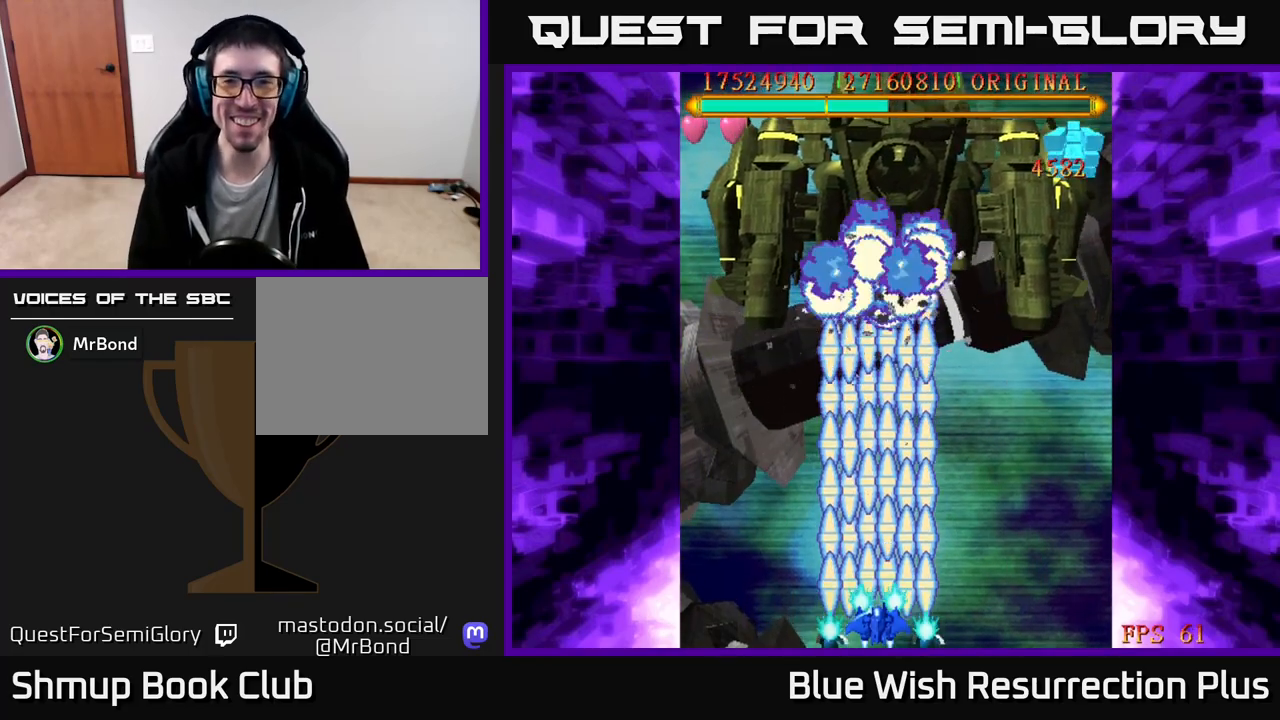
{"buttons": ["X"], "right_stick": "center", "events": [[150, "DPAD_RIGHT", "down"], [200, "DPAD_RIGHT", "up"]]}
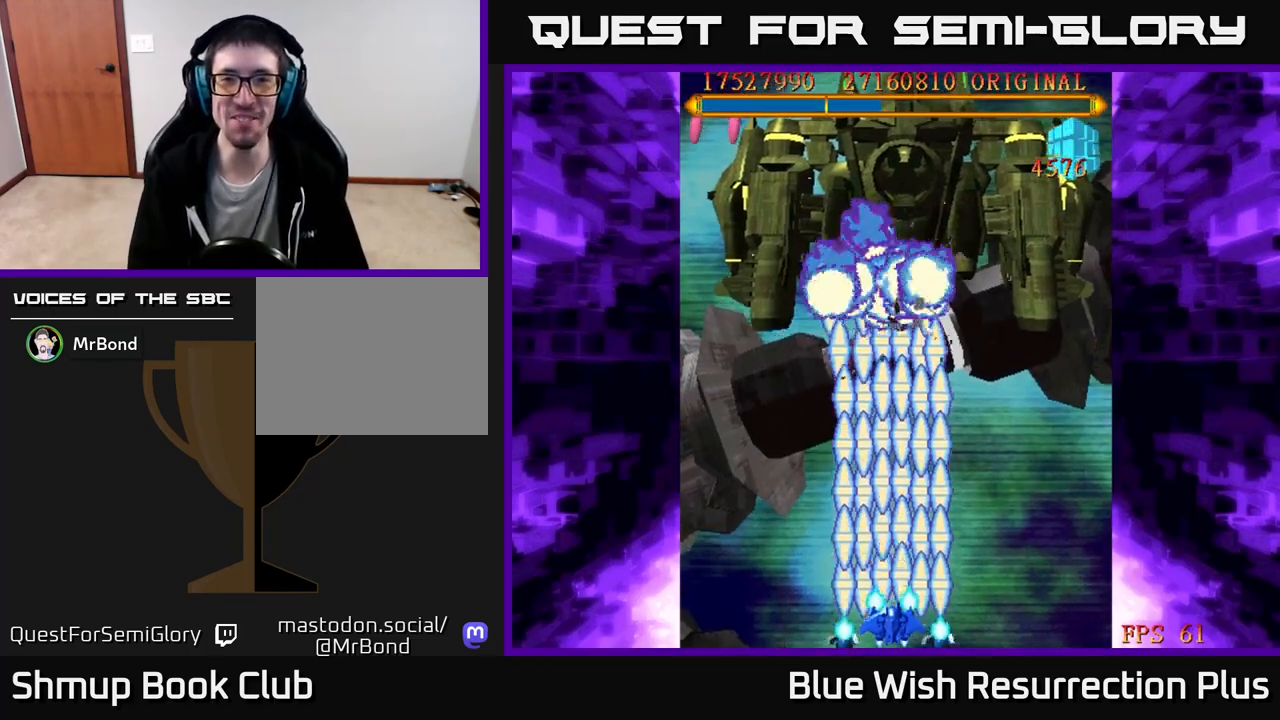
{"buttons": ["X"], "right_stick": "center", "events": []}
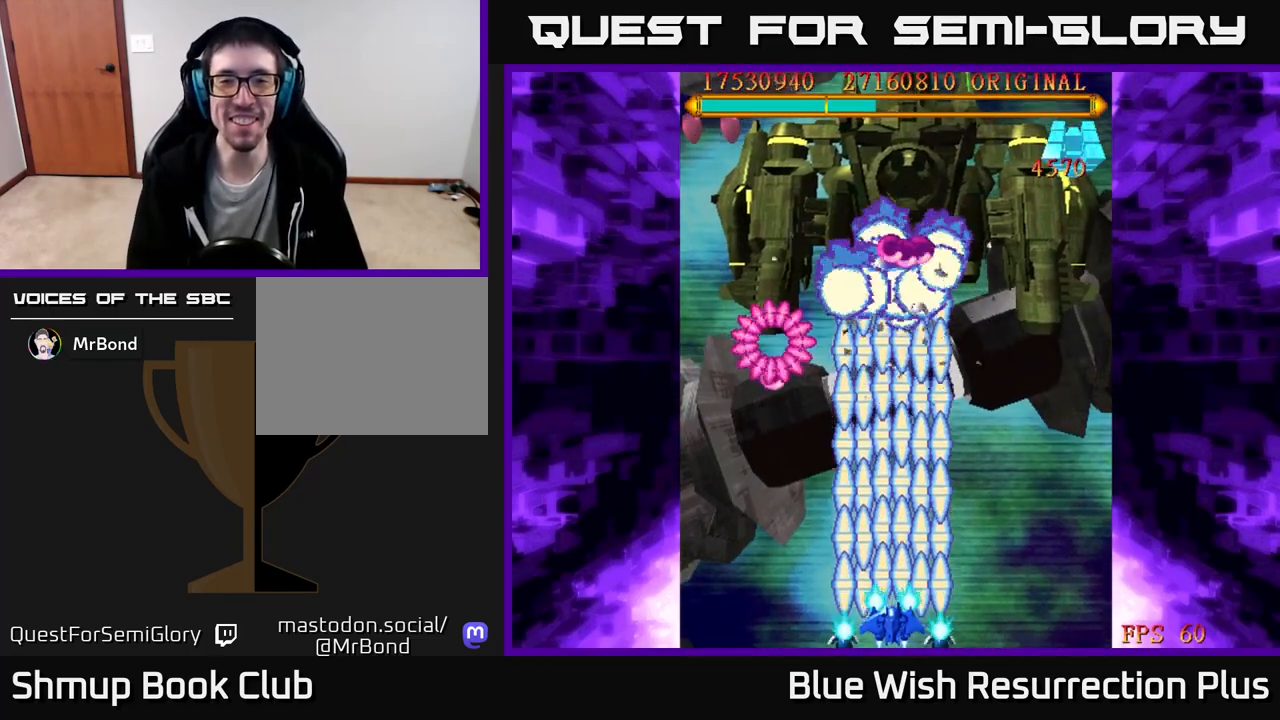
{"buttons": ["X"], "right_stick": "center", "events": []}
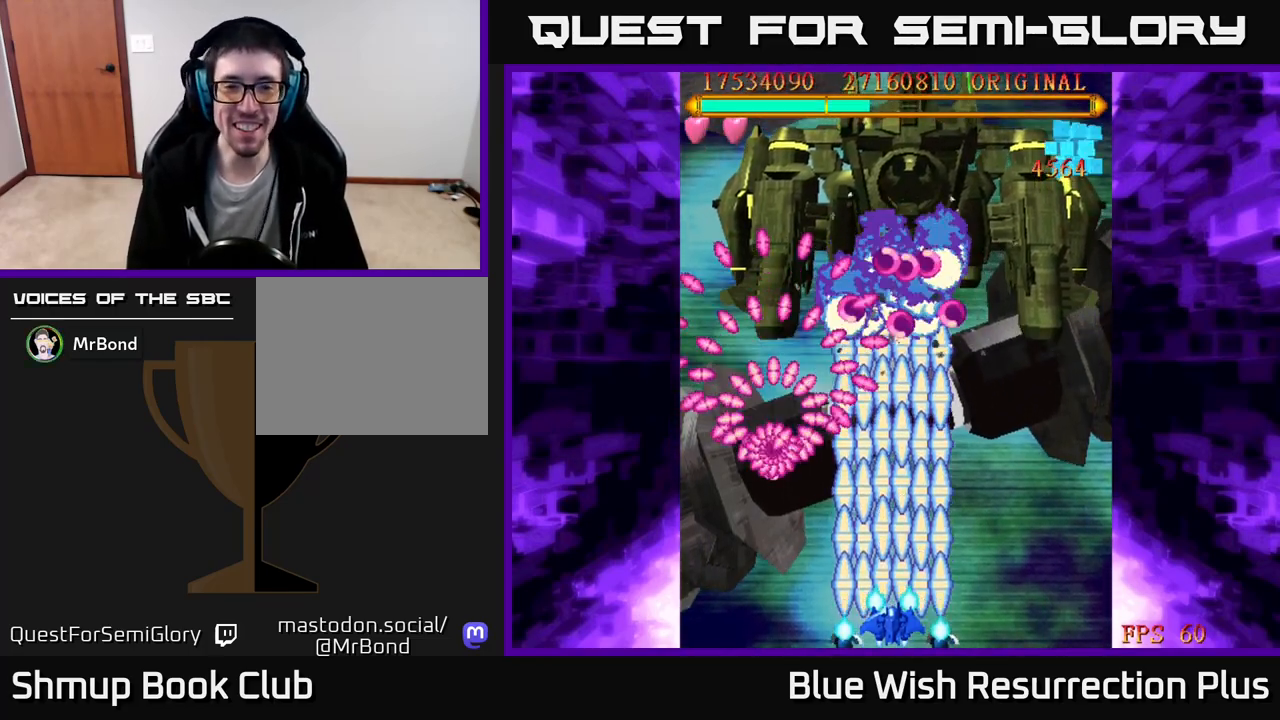
{"buttons": ["X"], "right_stick": "center", "events": []}
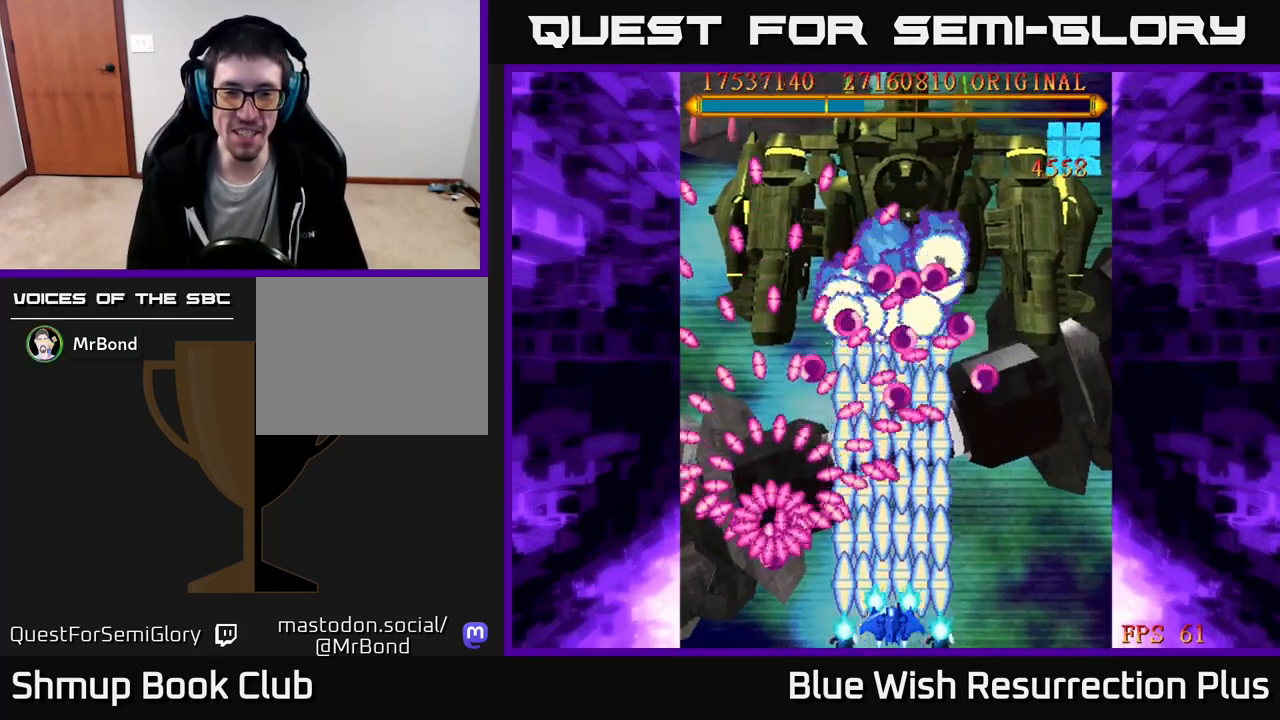
{"buttons": ["X"], "right_stick": "center", "events": []}
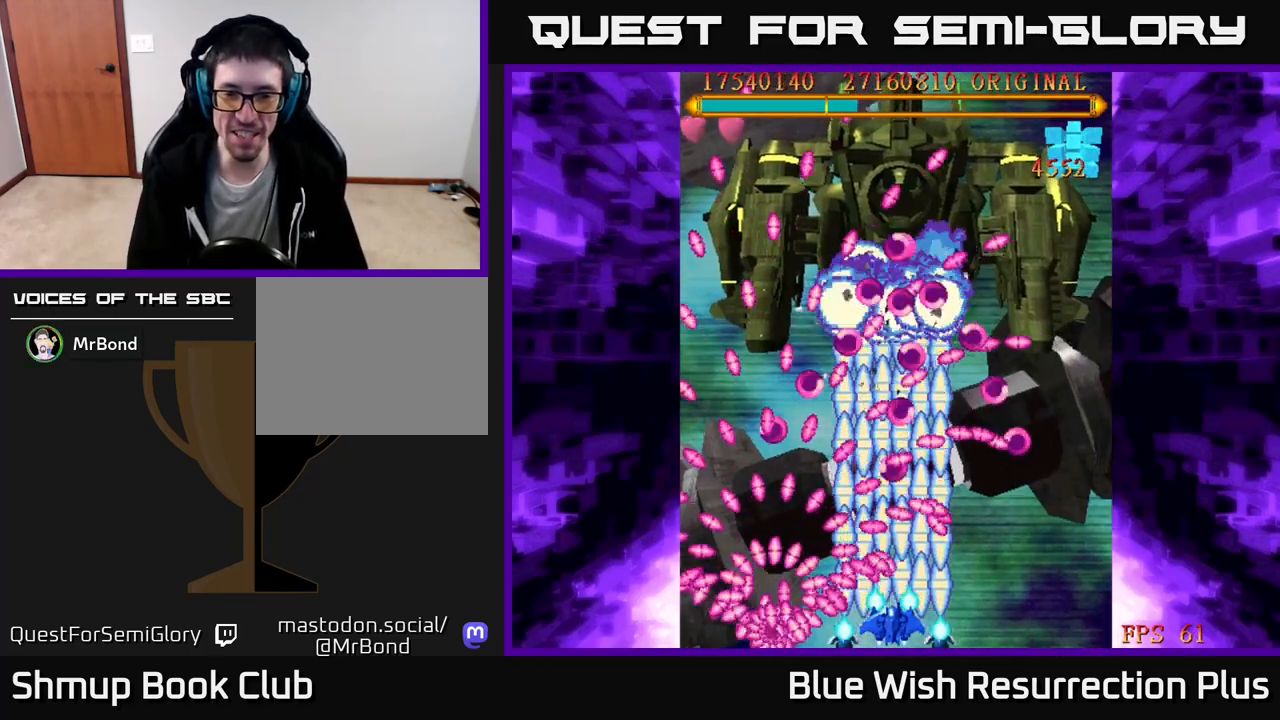
{"buttons": ["X"], "right_stick": "center", "events": [[300, "DPAD_UP", "down"], [417, "DPAD_UP", "up"]]}
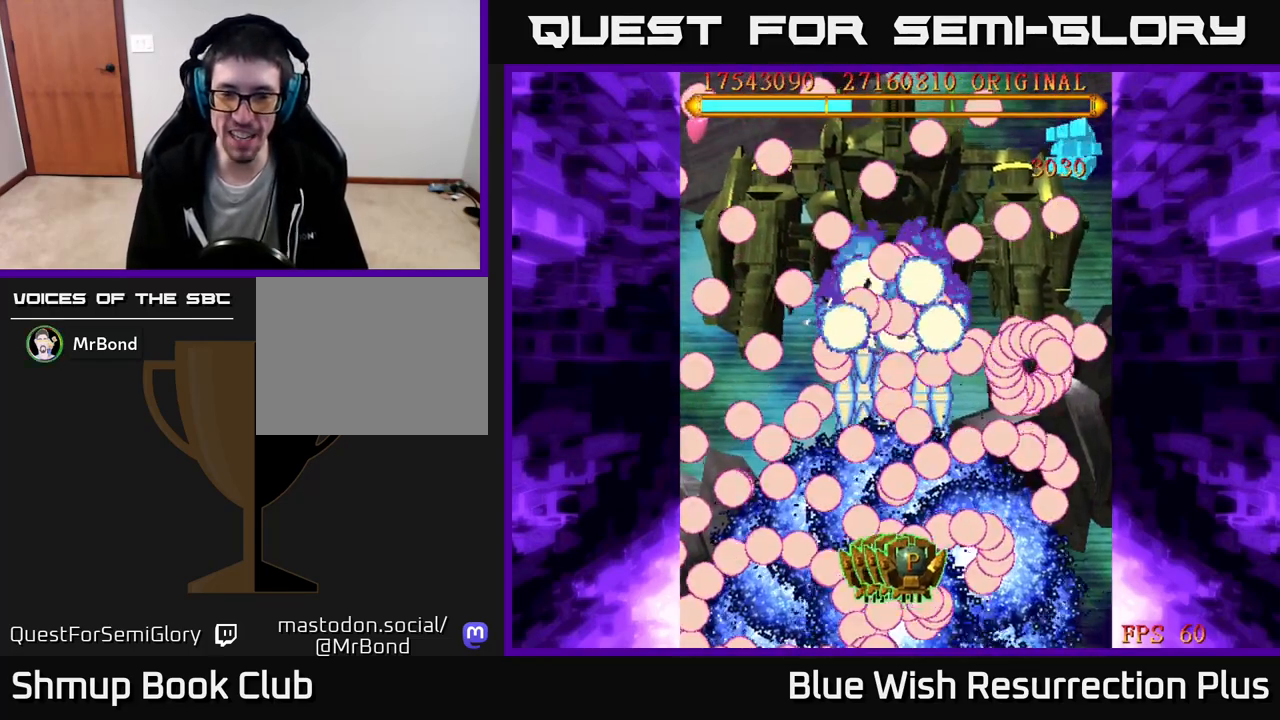
{"buttons": ["X", "DPAD_UP"], "right_stick": "center", "events": [[67, "DPAD_DOWN", "down"], [183, "DPAD_DOWN", "up"], [467, "DPAD_UP", "down"]]}
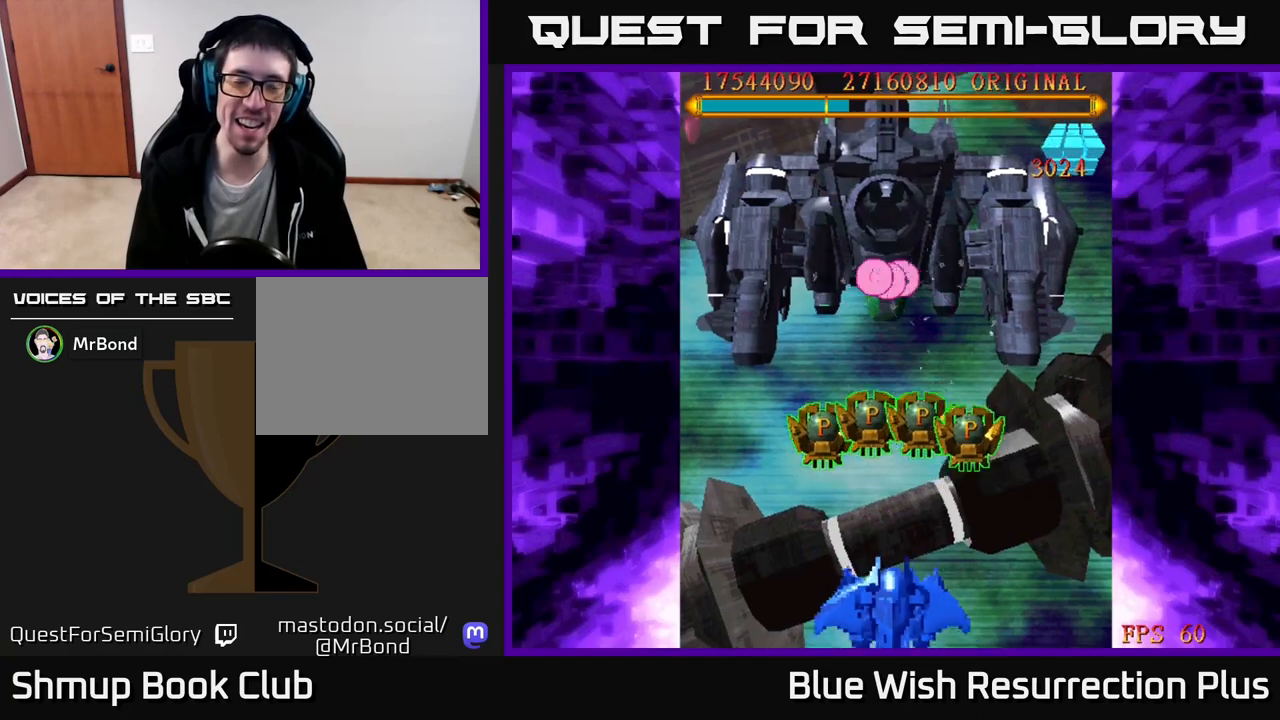
{"buttons": ["X", "DPAD_UP"], "right_stick": "center", "events": []}
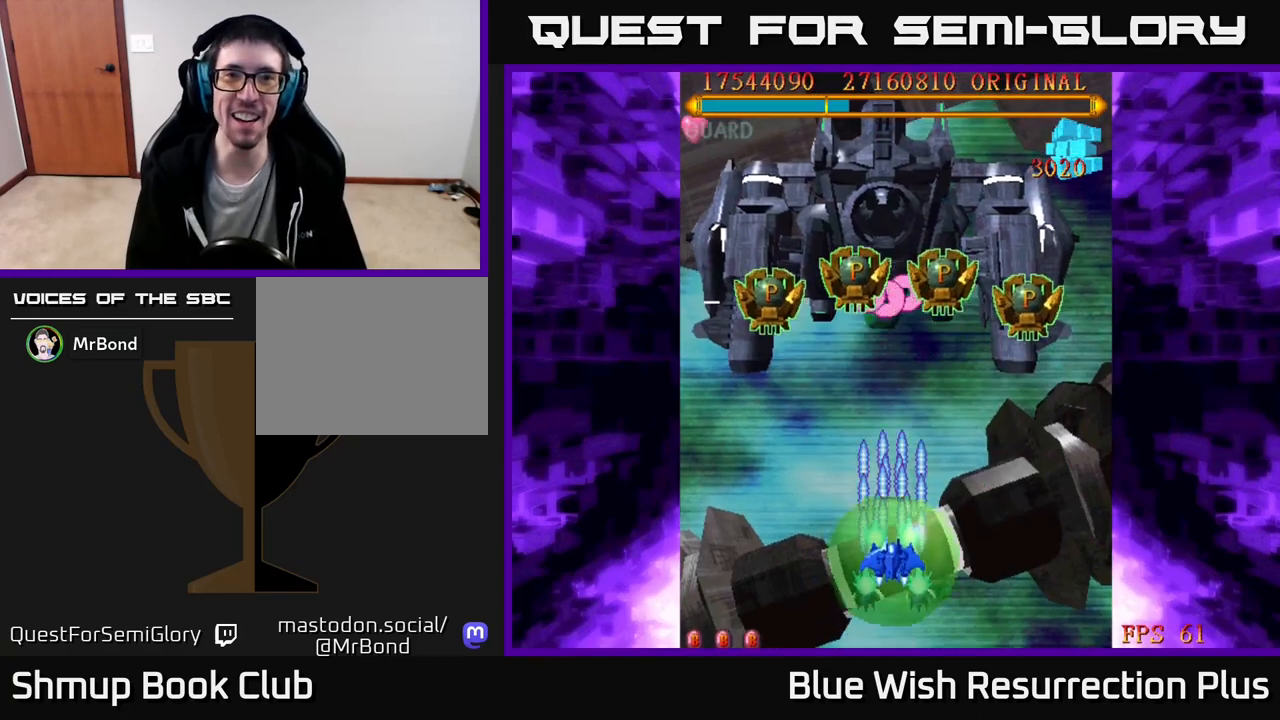
{"buttons": ["X", "DPAD_UP", "DPAD_RIGHT"], "right_stick": "center", "events": [[467, "DPAD_RIGHT", "down"]]}
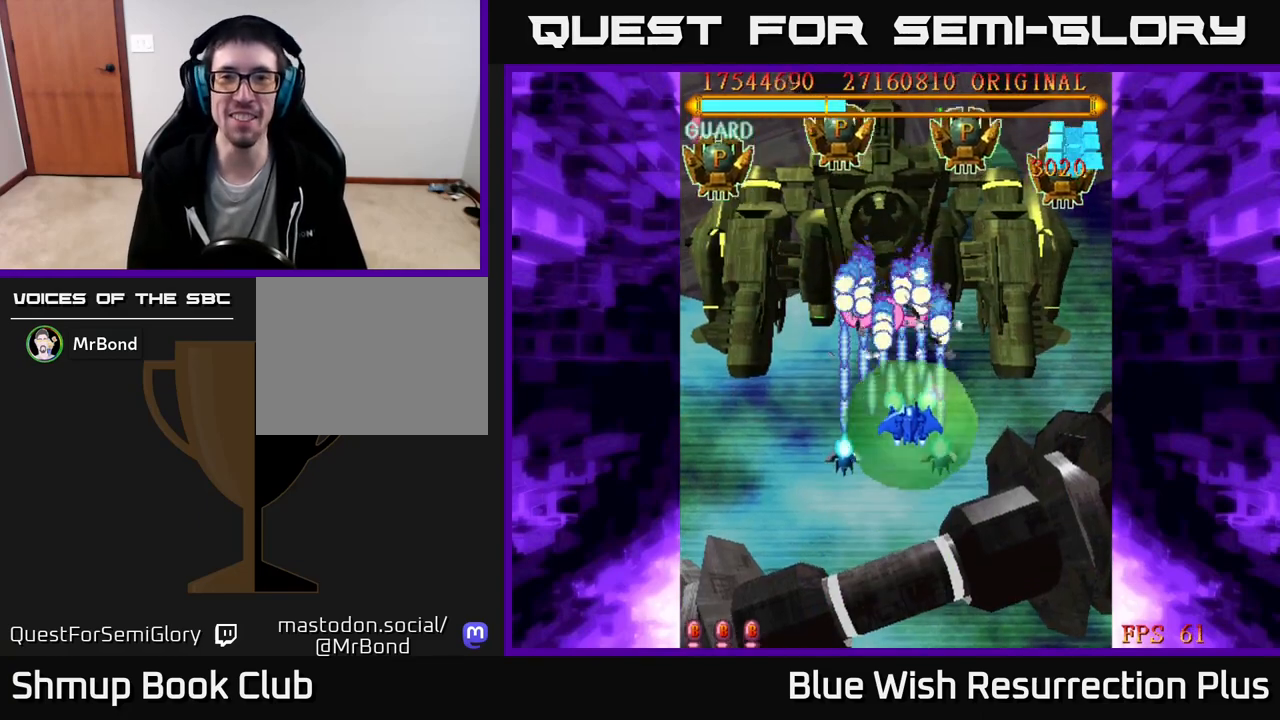
{"buttons": ["X", "DPAD_UP"], "right_stick": "center", "events": [[167, "DPAD_RIGHT", "up"], [300, "DPAD_RIGHT", "down"], [450, "DPAD_RIGHT", "up"]]}
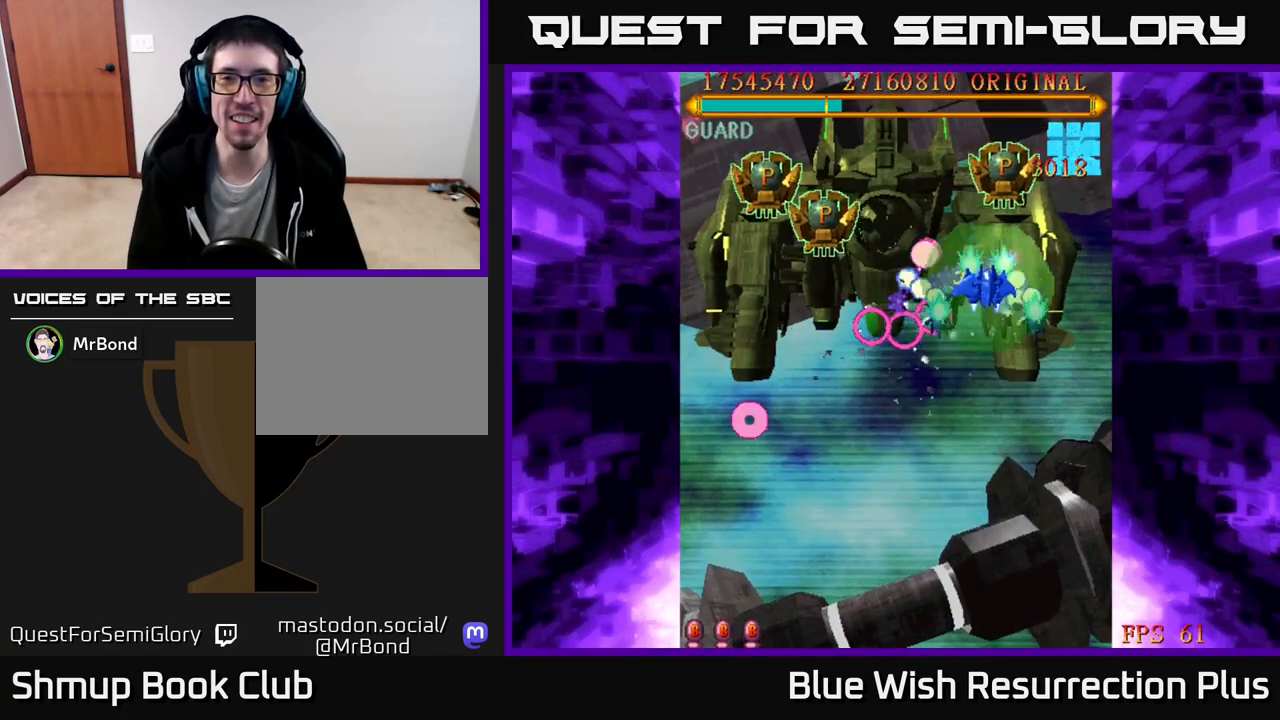
{"buttons": ["DPAD_DOWN", "DPAD_LEFT"], "right_stick": "center", "events": [[117, "DPAD_LEFT", "down"], [117, "X", "up"], [150, "DPAD_UP", "up"], [200, "DPAD_DOWN", "down"]]}
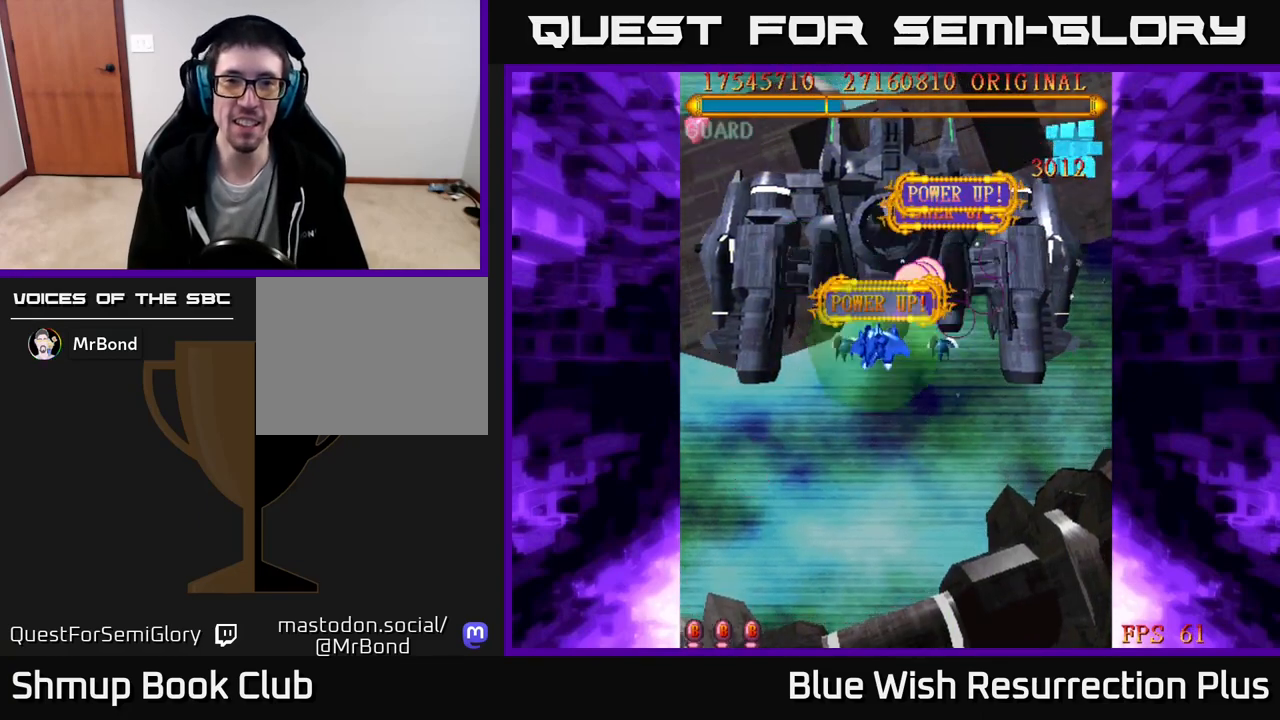
{"buttons": ["X", "DPAD_DOWN"], "right_stick": "center", "events": [[83, "X", "down"], [233, "DPAD_LEFT", "up"], [267, "X", "up"], [283, "DPAD_RIGHT", "down"], [433, "X", "down"], [483, "DPAD_RIGHT", "up"]]}
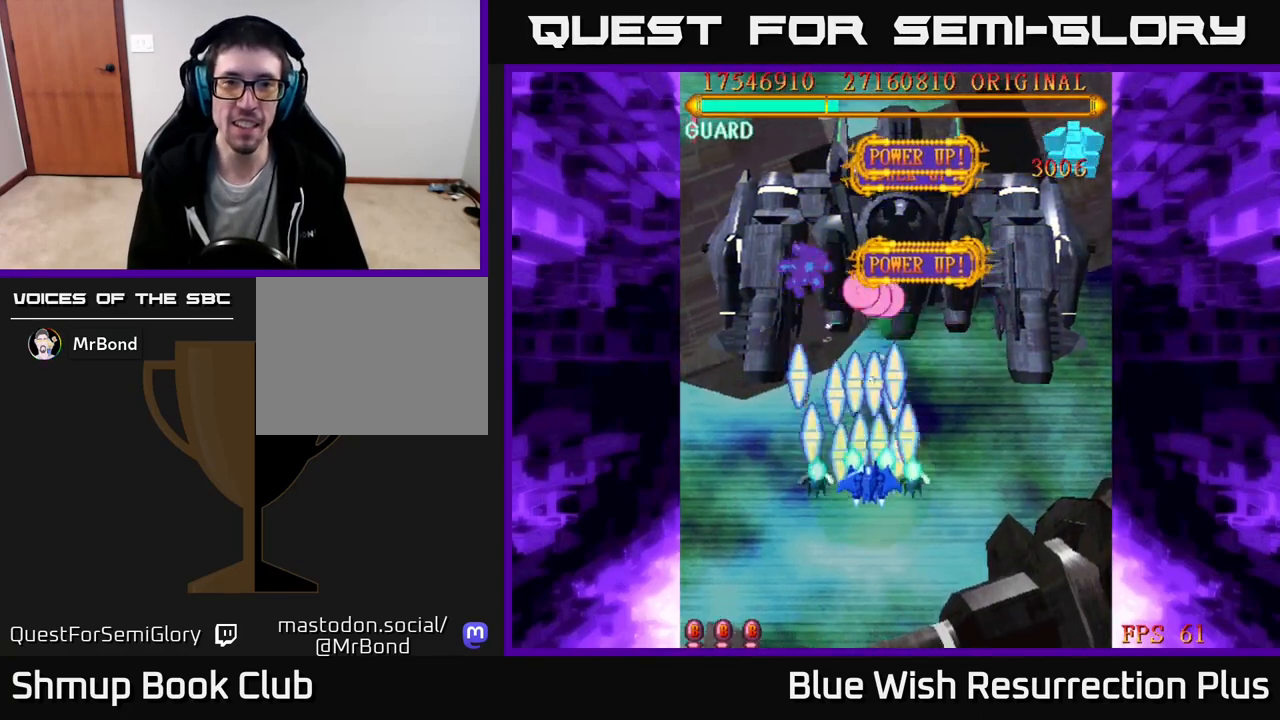
{"buttons": ["X"], "right_stick": "center", "events": [[117, "DPAD_RIGHT", "down"], [217, "DPAD_RIGHT", "up"], [350, "DPAD_DOWN", "up"]]}
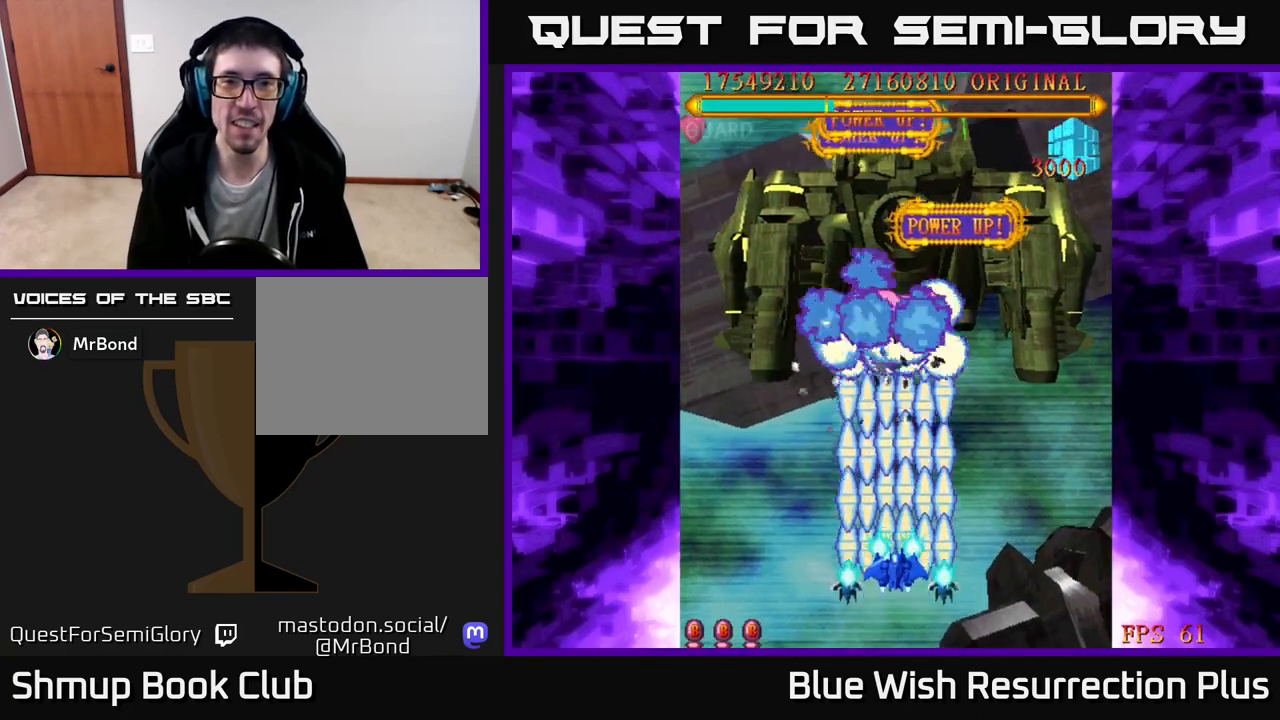
{"buttons": [], "right_stick": "center", "events": [[150, "X", "up"]]}
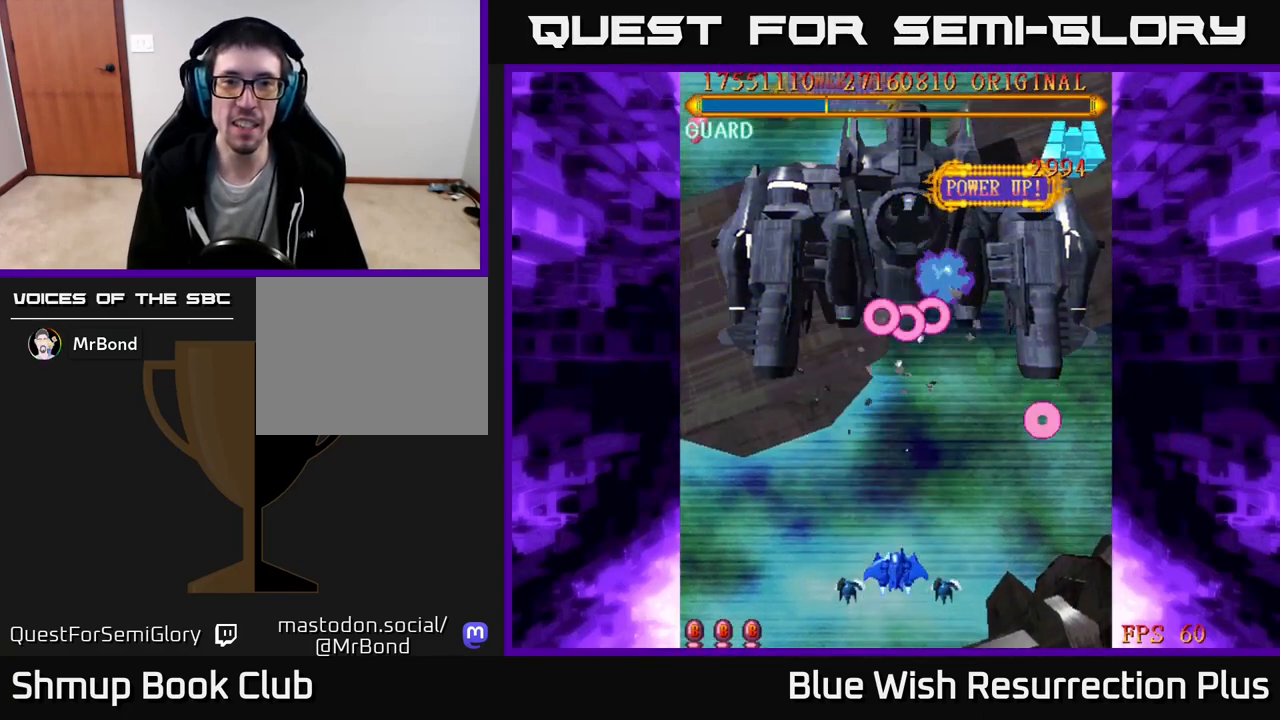
{"buttons": ["DPAD_DOWN"], "right_stick": "center", "events": [[433, "DPAD_DOWN", "down"]]}
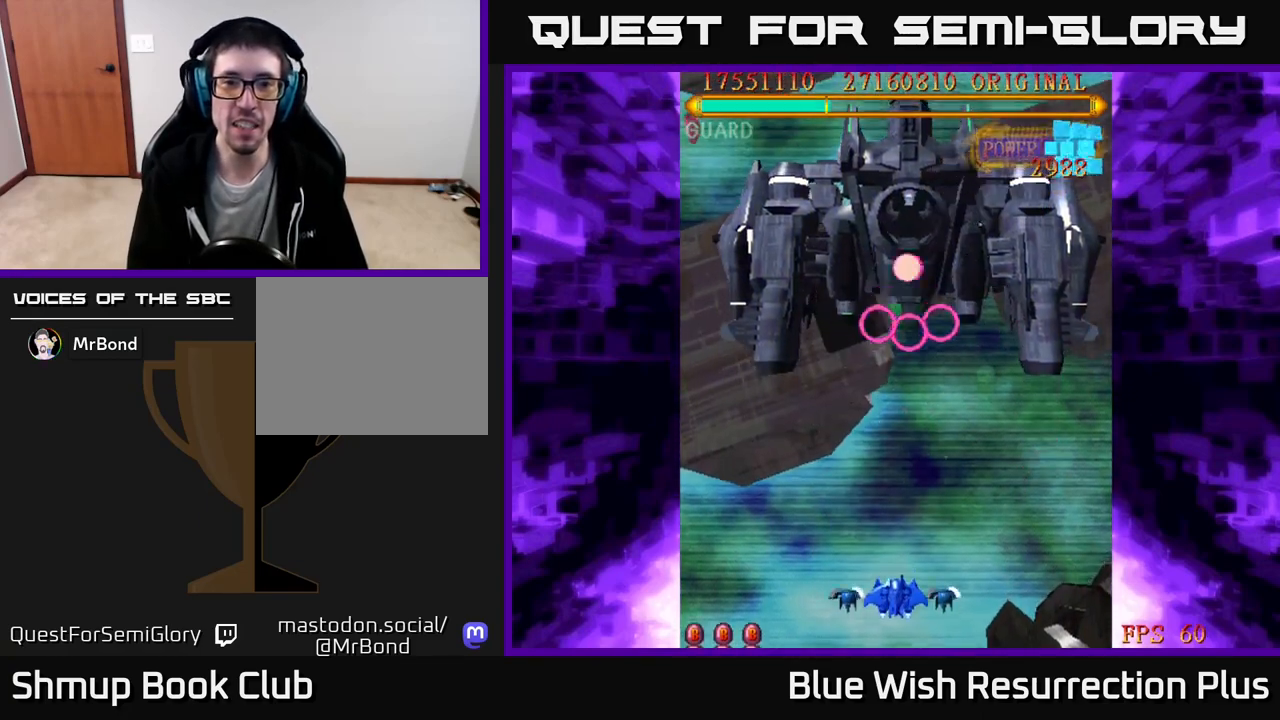
{"buttons": [], "right_stick": "center", "events": [[250, "DPAD_DOWN", "up"]]}
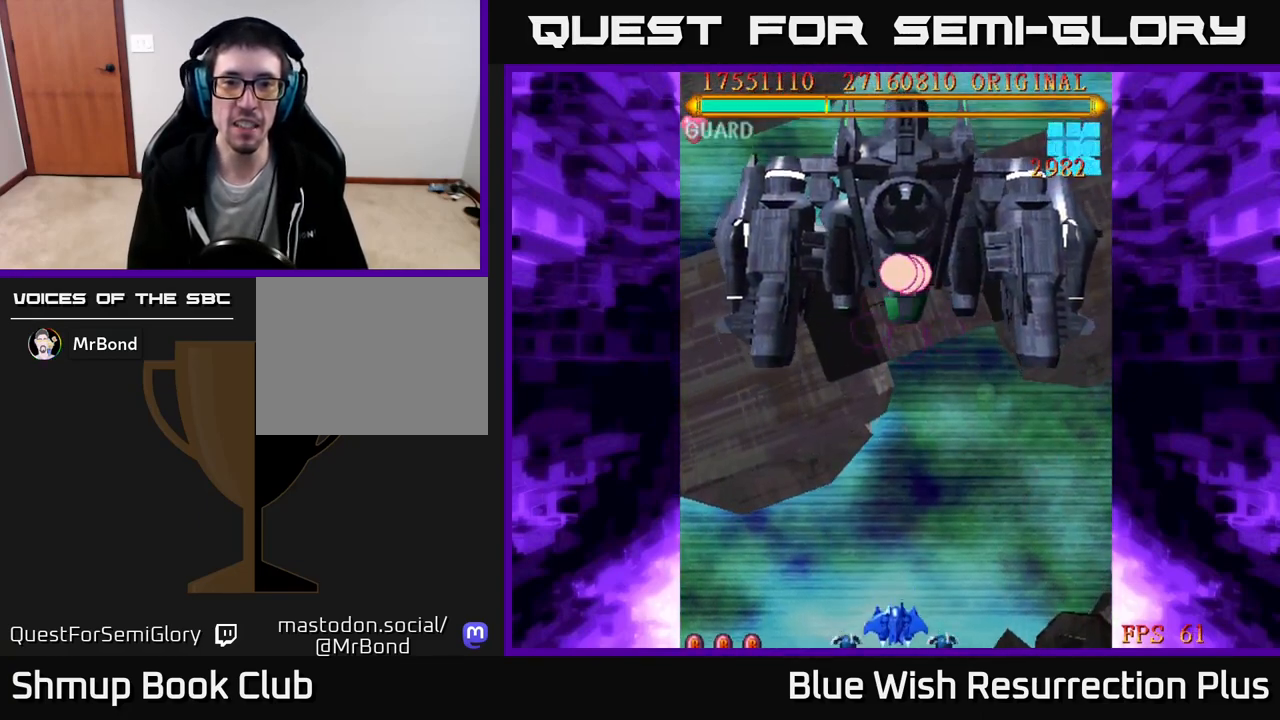
{"buttons": [], "right_stick": "center", "events": [[250, "DPAD_UP", "down"], [450, "DPAD_UP", "up"]]}
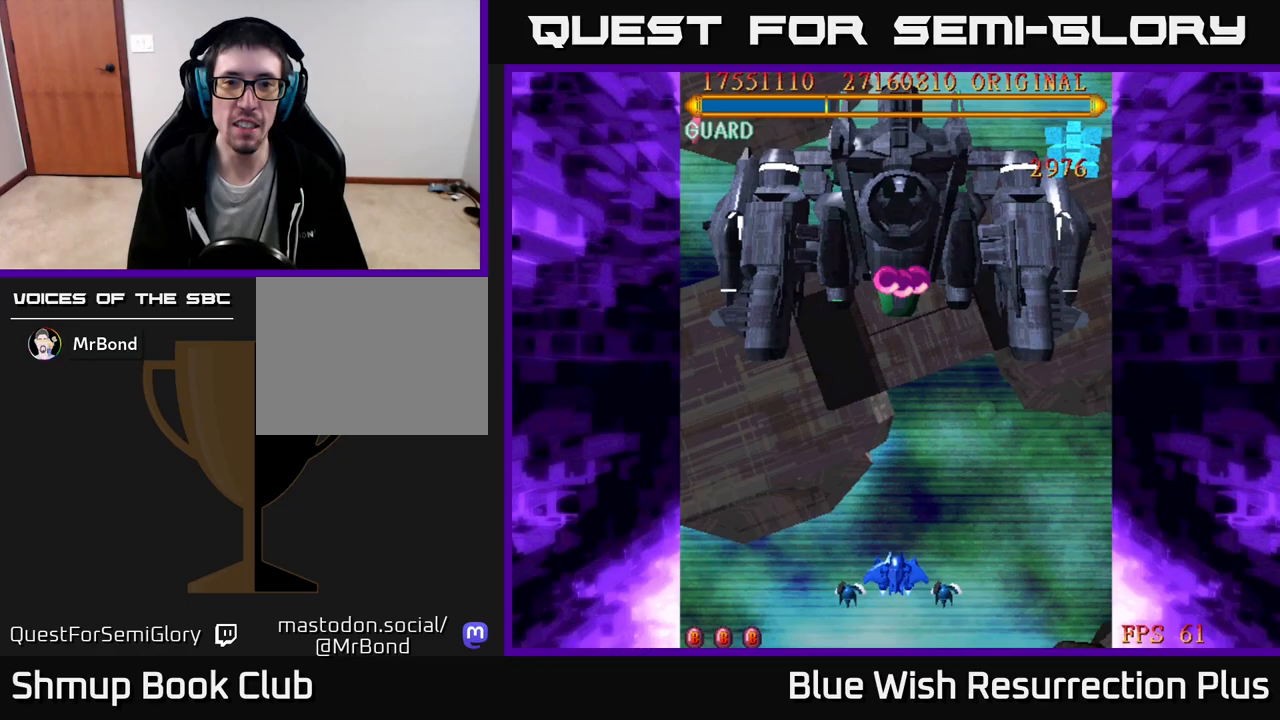
{"buttons": [], "right_stick": "center", "events": [[200, "DPAD_DOWN", "down"], [500, "DPAD_DOWN", "up"]]}
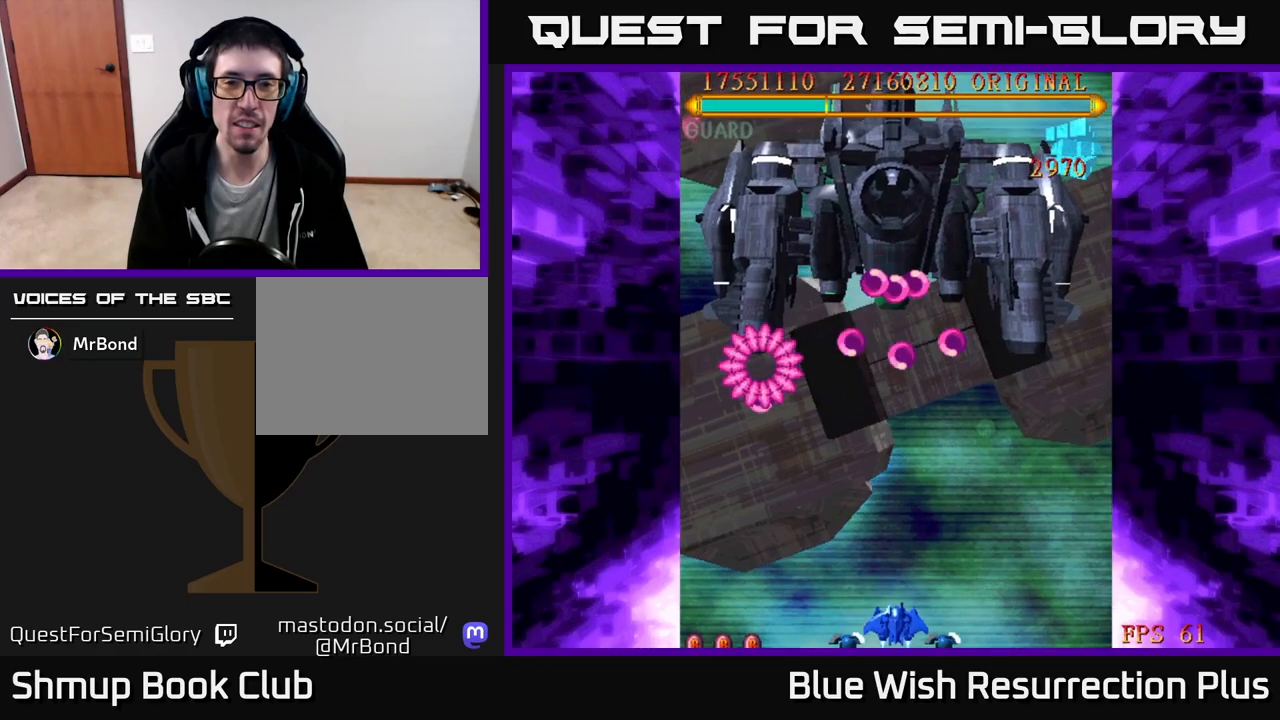
{"buttons": [], "right_stick": "center", "events": []}
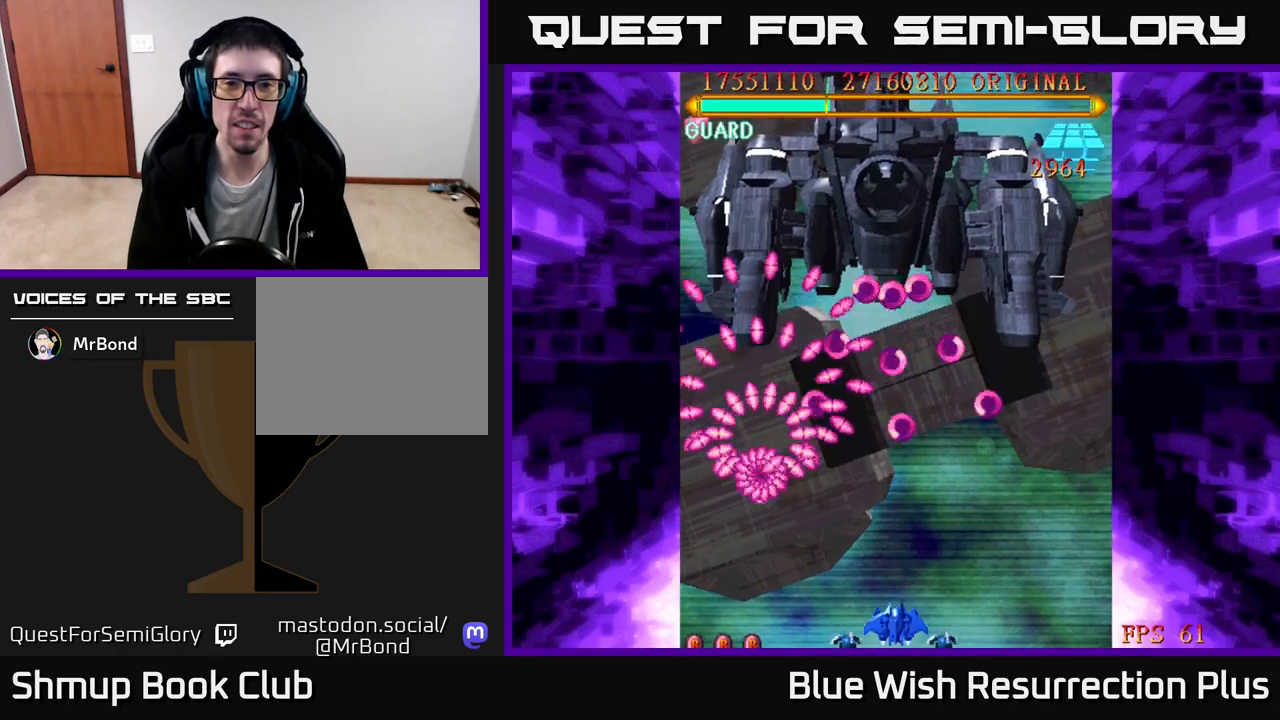
{"buttons": ["X"], "right_stick": "center", "events": [[450, "X", "down"]]}
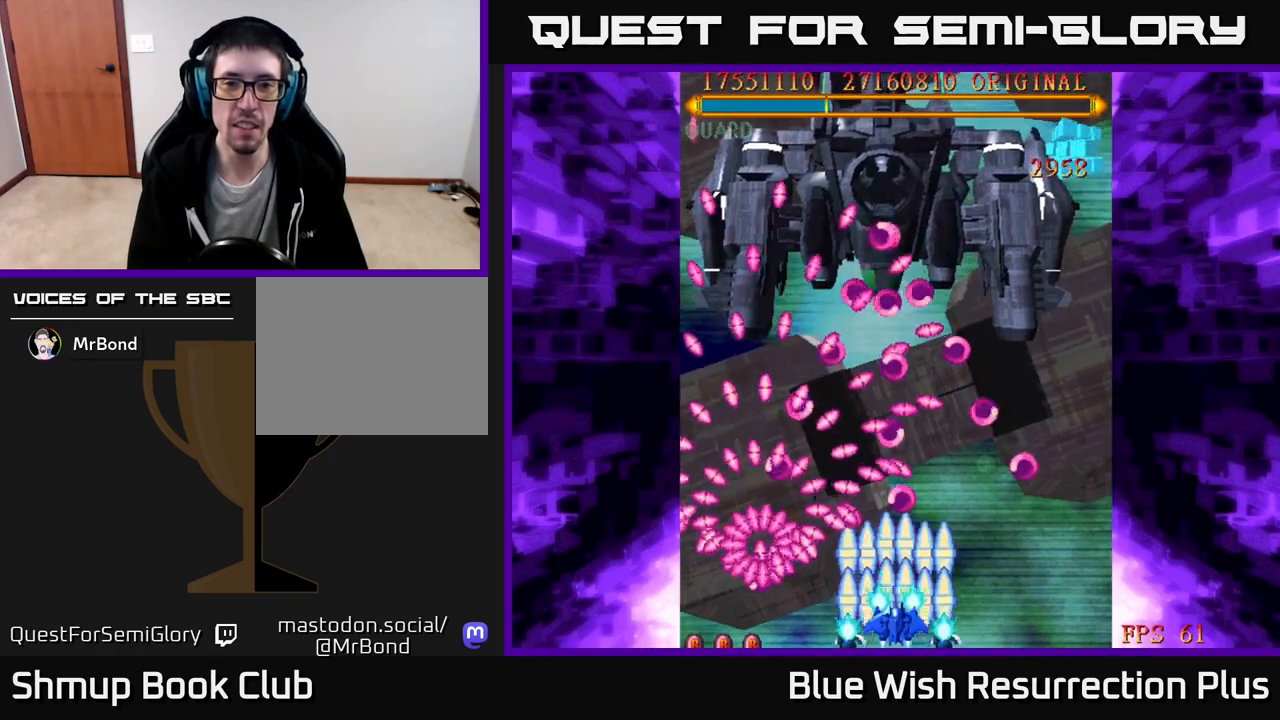
{"buttons": ["X"], "right_stick": "center", "events": []}
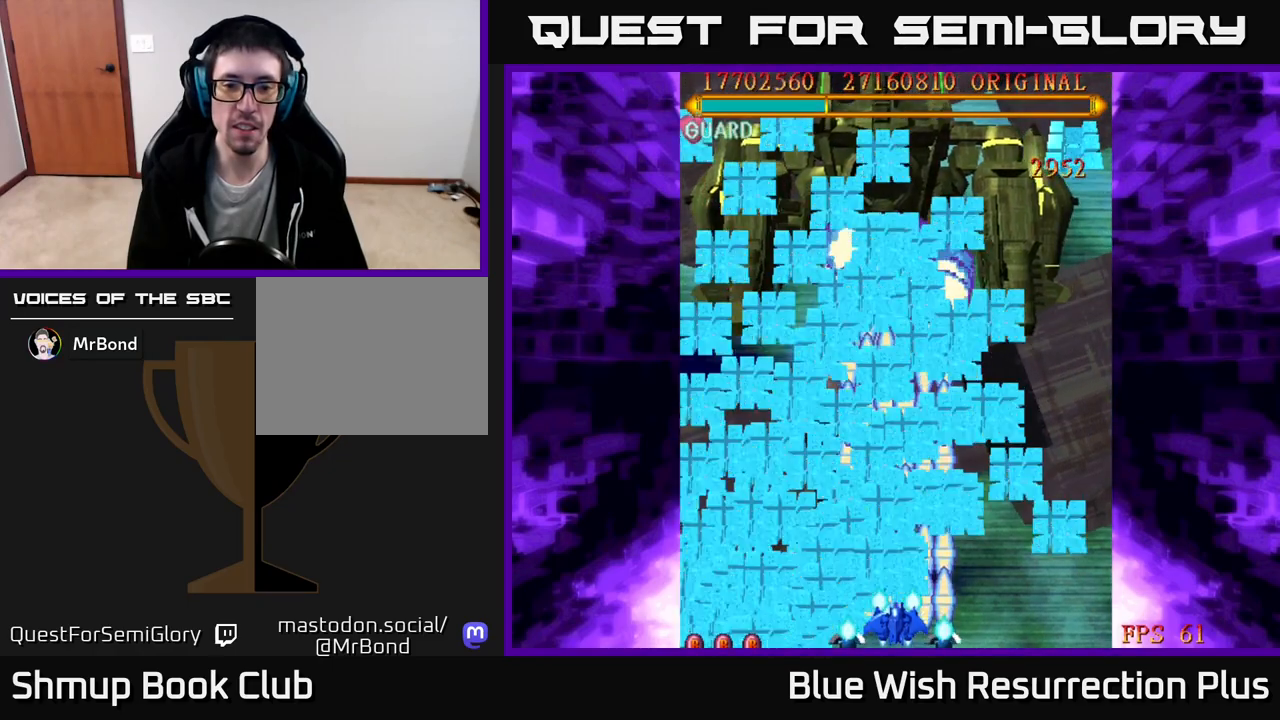
{"buttons": ["X", "DPAD_UP", "DPAD_LEFT"], "right_stick": "center", "events": [[67, "DPAD_UP", "down"], [200, "DPAD_LEFT", "down"], [200, "DPAD_UP", "up"], [300, "DPAD_UP", "down"]]}
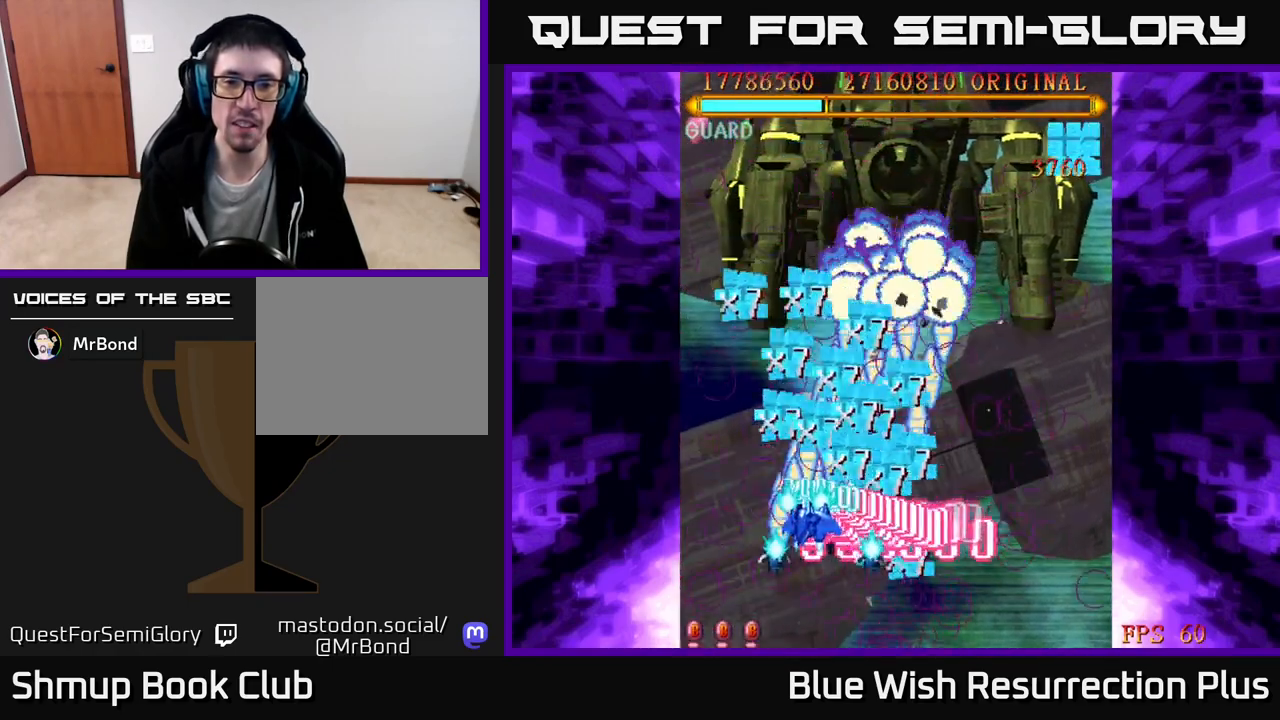
{"buttons": ["X", "DPAD_UP", "DPAD_RIGHT"], "right_stick": "center", "events": [[150, "DPAD_LEFT", "up"], [200, "DPAD_RIGHT", "down"]]}
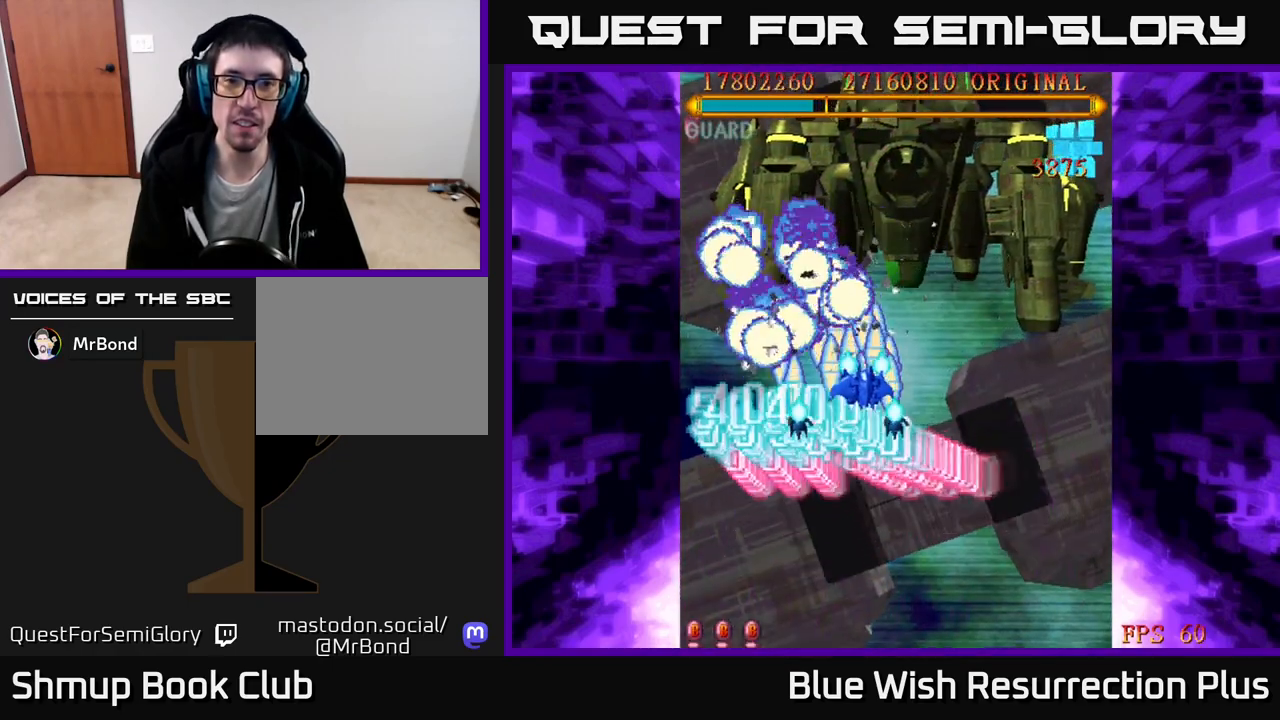
{"buttons": ["X", "DPAD_DOWN", "DPAD_RIGHT"], "right_stick": "center", "events": [[200, "DPAD_UP", "up"], [333, "DPAD_DOWN", "down"]]}
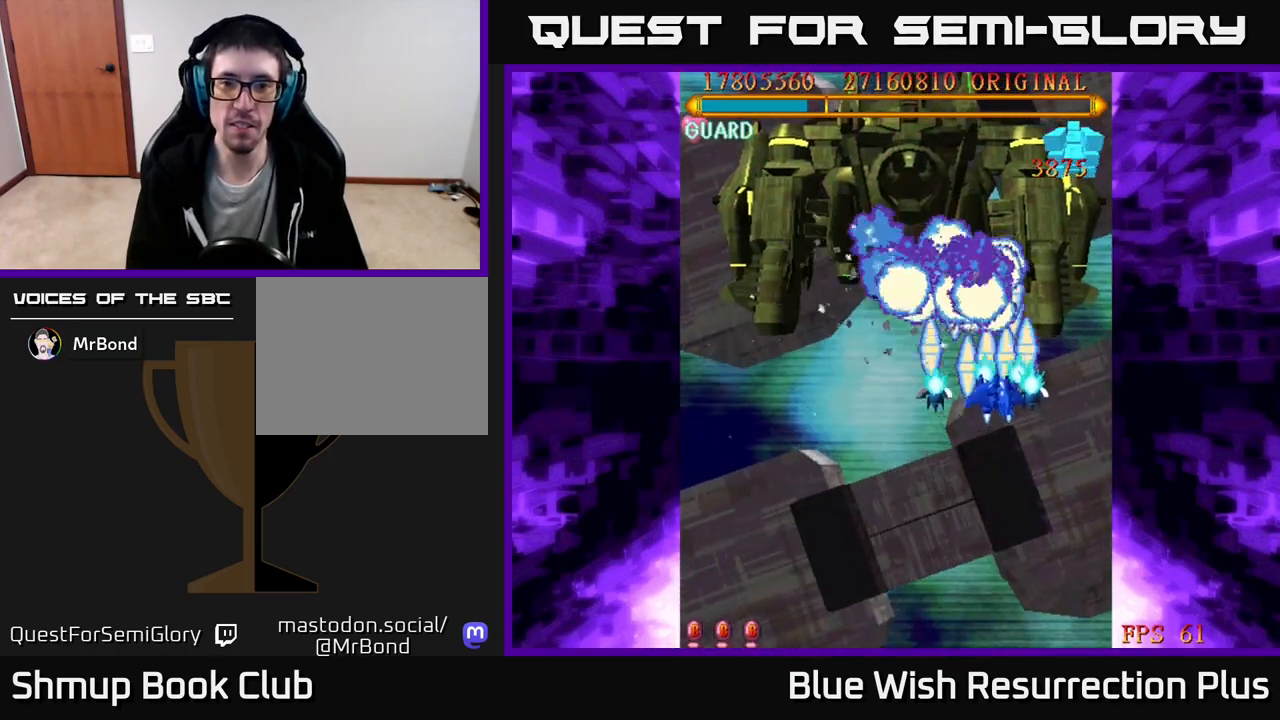
{"buttons": ["X", "DPAD_UP", "DPAD_LEFT"], "right_stick": "center", "events": [[167, "DPAD_RIGHT", "up"], [183, "DPAD_DOWN", "up"], [200, "DPAD_LEFT", "down"], [283, "DPAD_UP", "down"]]}